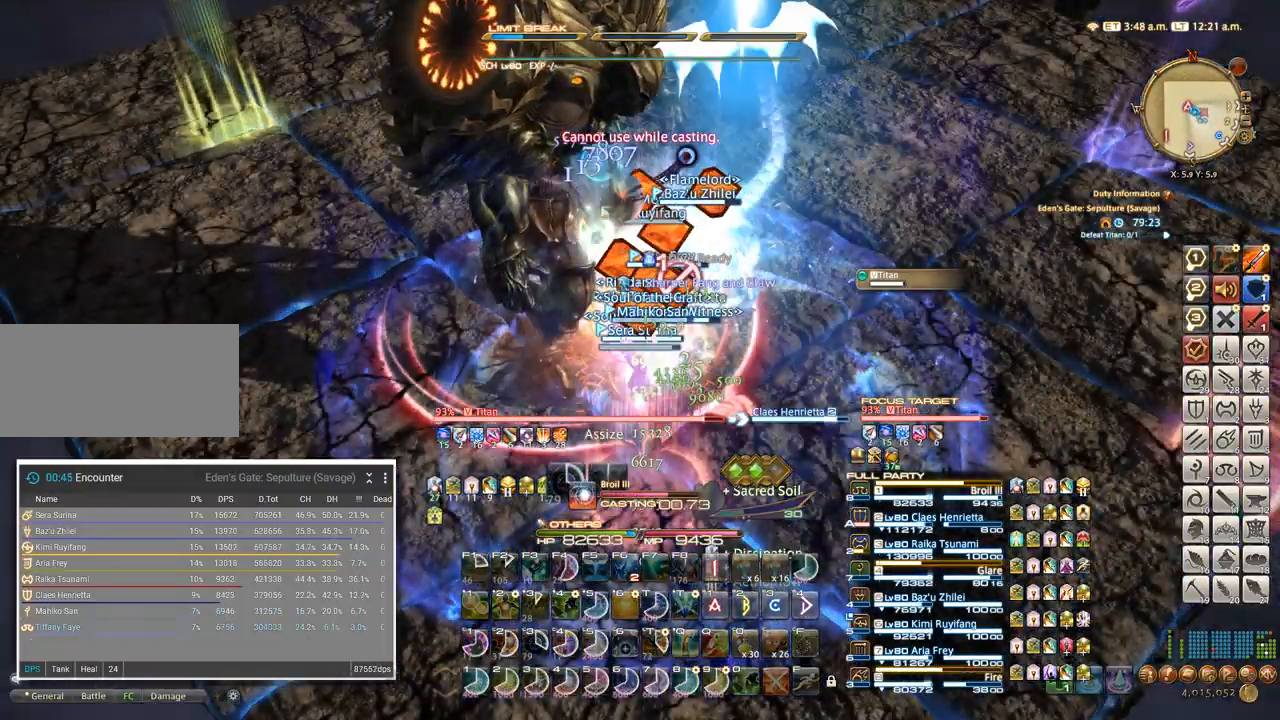
Gameplay with keyboard; each line is a JSON object with the keys held at the frame after it. "events" lists presses ("down") and releases ("up") of ".", "/", "0", "1", "2", "3", "4", "5", "6", "7", "8", "9", "a", "alt_l", "alt_r", "b", "backslash", "backspace", "c", "caps_lock", "comma", "ctrl_l", "ctrl_r", "d", "e", "equals", "escape", "f", "f1", "f10", "f11", "f12", "f2", "f3", "f4", "f5", "f6", "f7", "f8", "f9", "g", "h", "i", "j", "k", "l", "lbracket", "m", "minus", "n", "o", "p", "q", "quote", "r", "rbracket", "return", "s", "semicolon", "shift_l", "shift_r", "space", "super", "t", "tab", "tilde", "u", "v", "w", "x", "y" and "z" between this image and that frame as [ms after this image, input, new state], when the widget could be followed in between. No other keys are recorded. Mouse input is not recorded.
{"keys": ["4"], "events": [[367, "4", "down"], [450, "4", "up"], [500, "4", "down"]]}
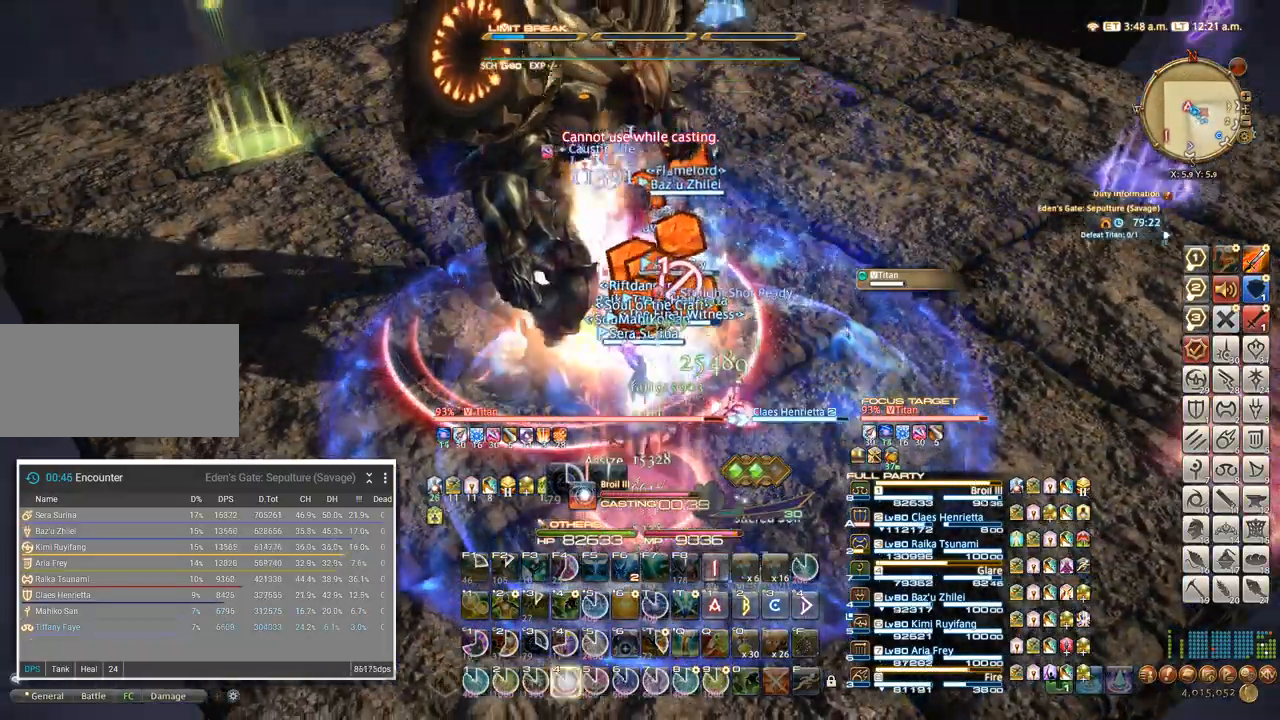
{"keys": [], "events": [[100, "4", "up"], [184, "4", "down"], [267, "4", "up"], [350, "4", "down"], [434, "4", "up"]]}
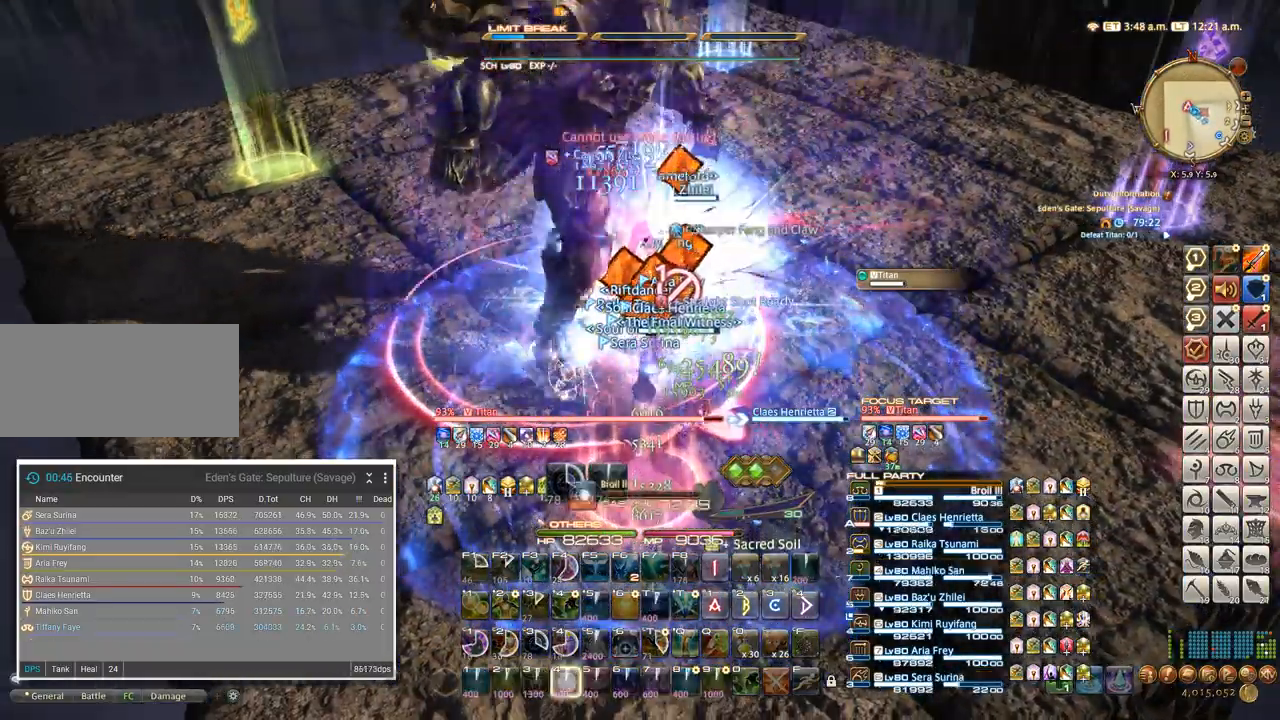
{"keys": []}
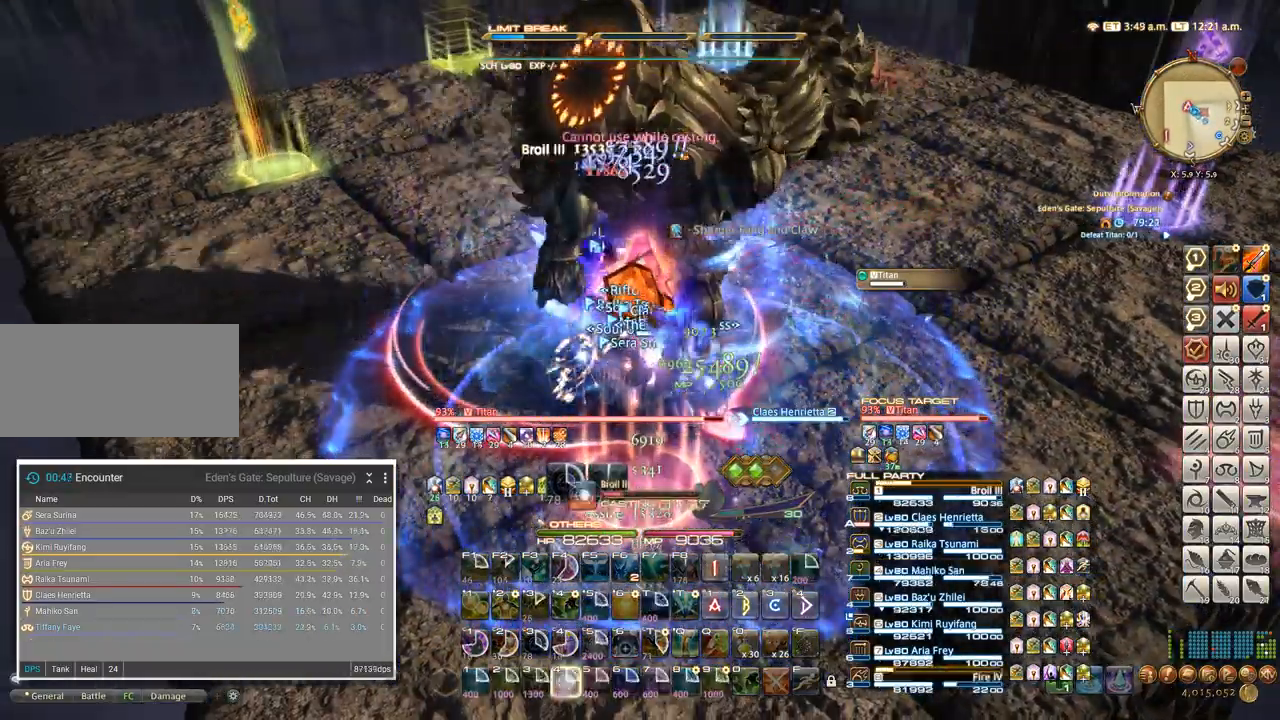
{"keys": [], "events": [[84, "5", "down"], [184, "5", "up"], [250, "5", "down"], [334, "5", "up"], [417, "5", "down"], [484, "5", "up"]]}
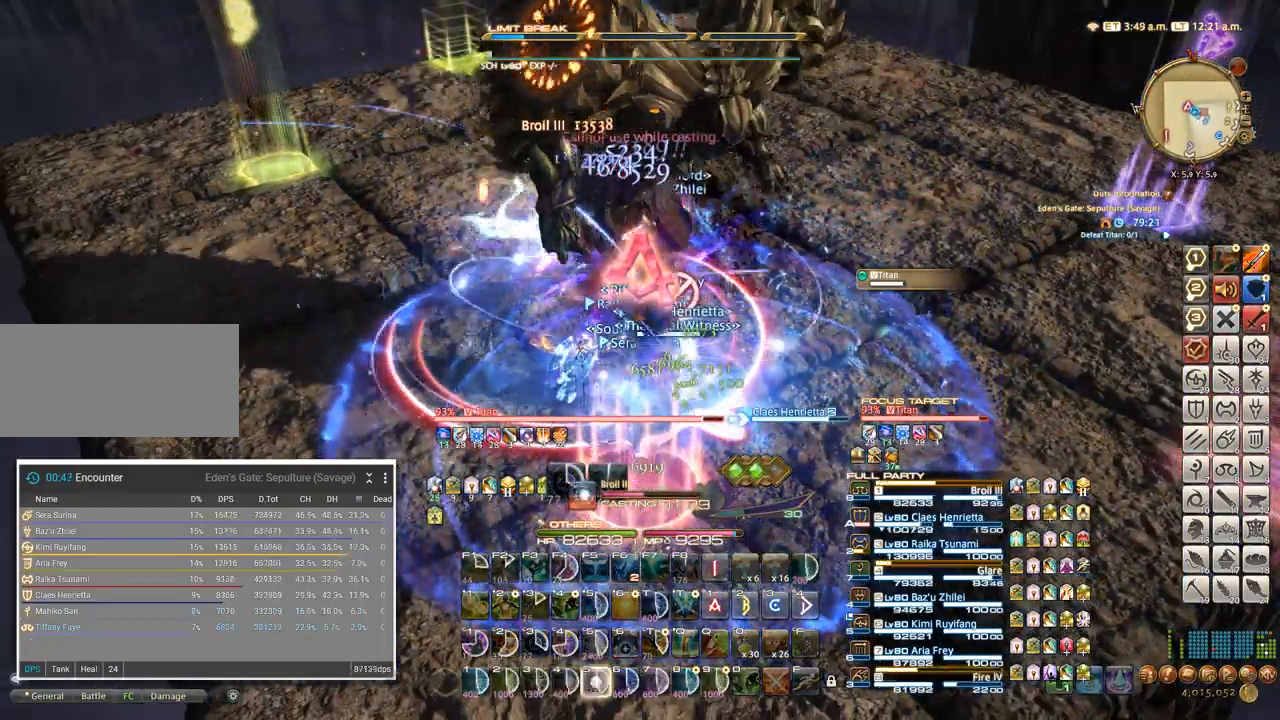
{"keys": ["5"], "events": [[34, "5", "down"], [117, "5", "up"], [184, "5", "down"], [250, "5", "up"], [317, "5", "down"], [384, "5", "up"], [450, "5", "down"]]}
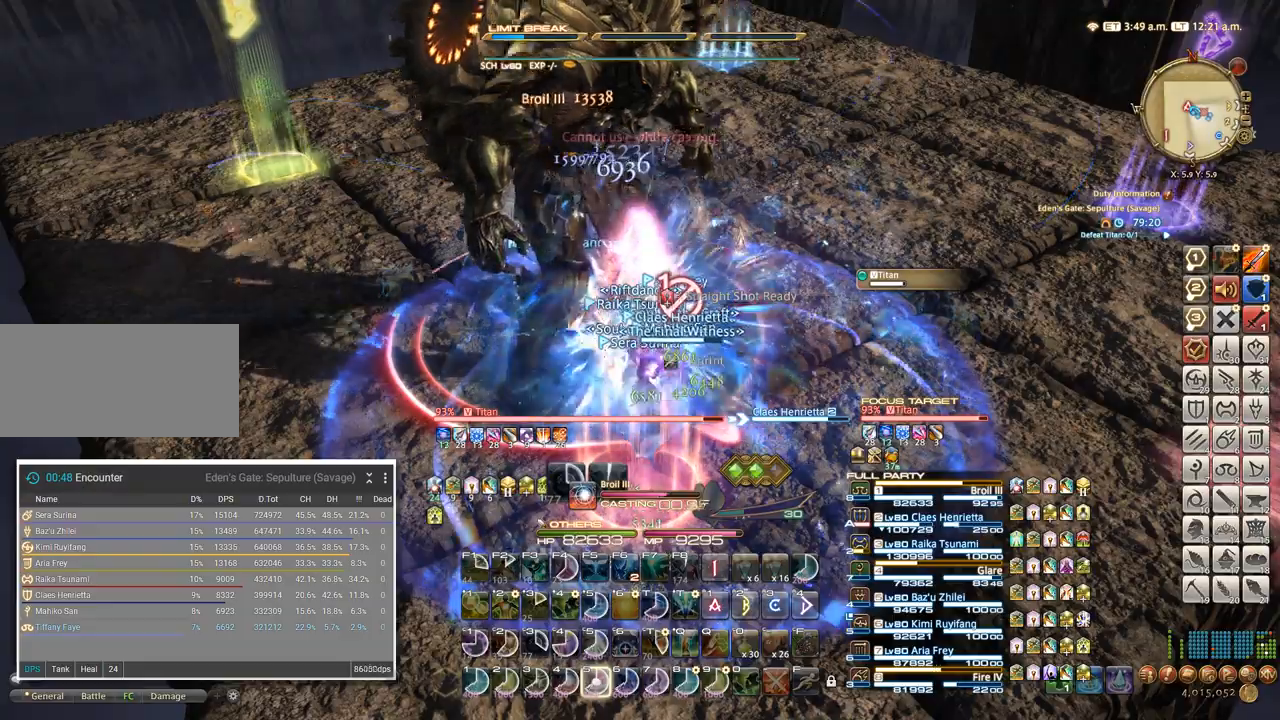
{"keys": ["5"], "events": [[17, "5", "up"], [84, "5", "down"], [150, "5", "up"], [234, "5", "down"], [350, "5", "up"], [500, "5", "down"]]}
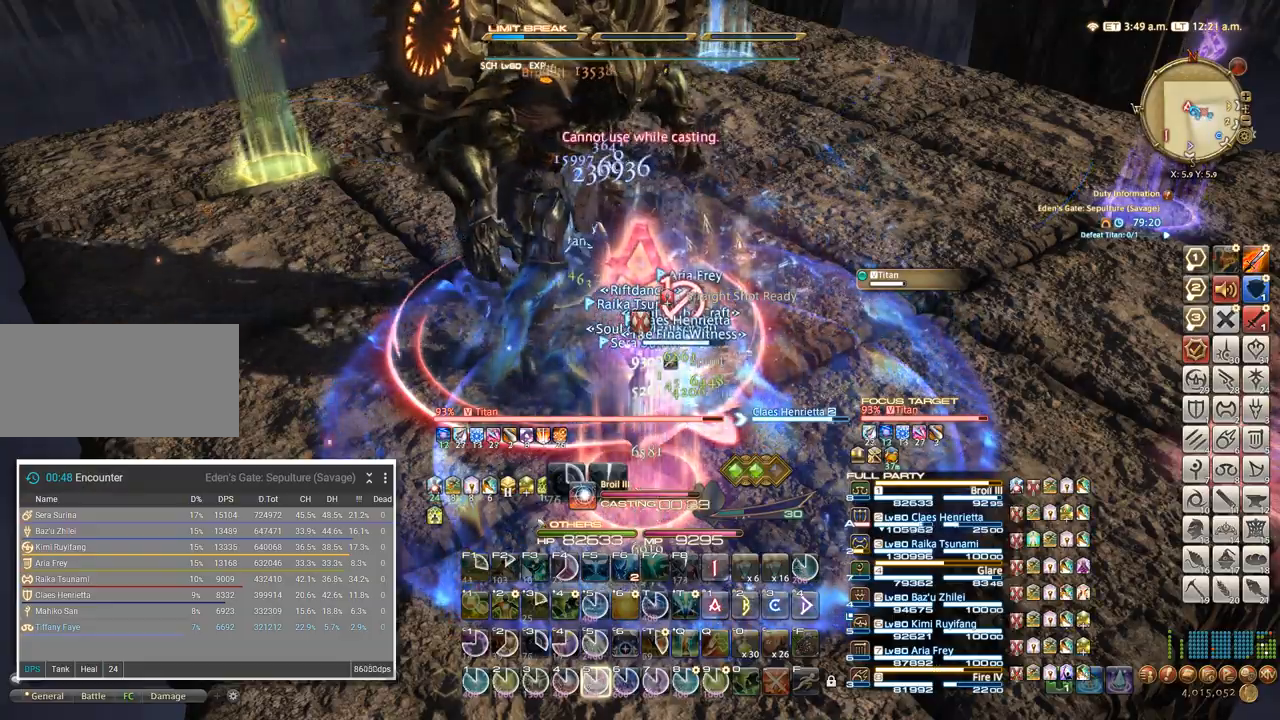
{"keys": [], "events": [[50, "w", "down"], [117, "5", "up"], [200, "5", "down"], [234, "w", "up"], [267, "5", "up"], [317, "5", "down"], [417, "5", "up"]]}
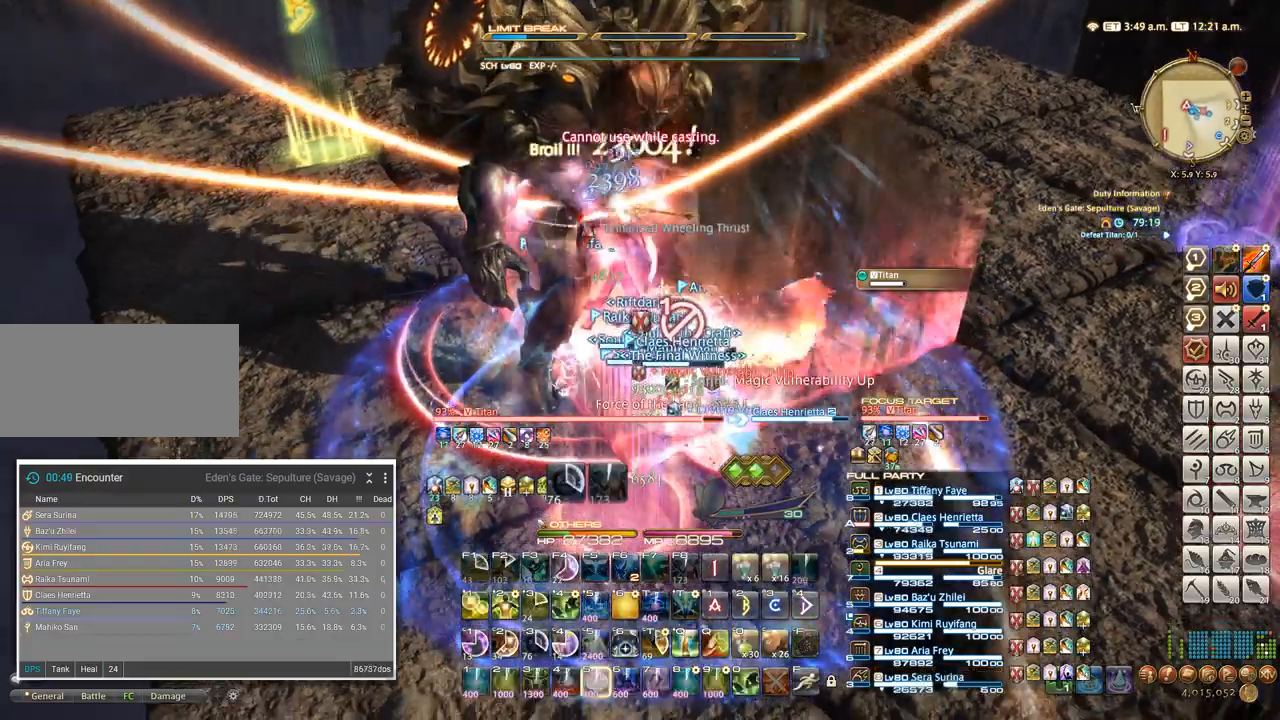
{"keys": ["q", "shift_l"], "events": [[67, "shift_l", "down"], [150, "q", "down"], [250, "q", "up"], [300, "q", "down"], [350, "q", "up"], [450, "q", "down"]]}
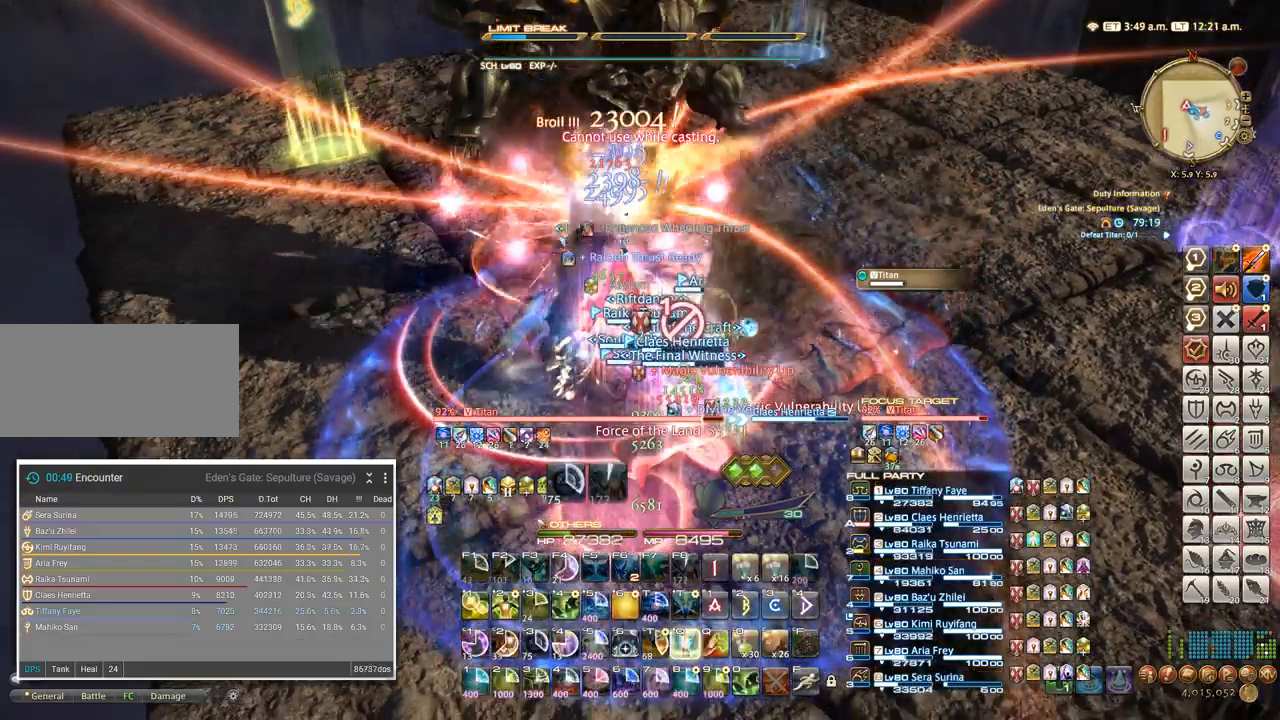
{"keys": ["4"], "events": [[34, "q", "up"], [34, "shift_l", "up"], [234, "tab", "down"], [300, "4", "down"], [334, "tab", "up"], [384, "4", "up"], [450, "4", "down"]]}
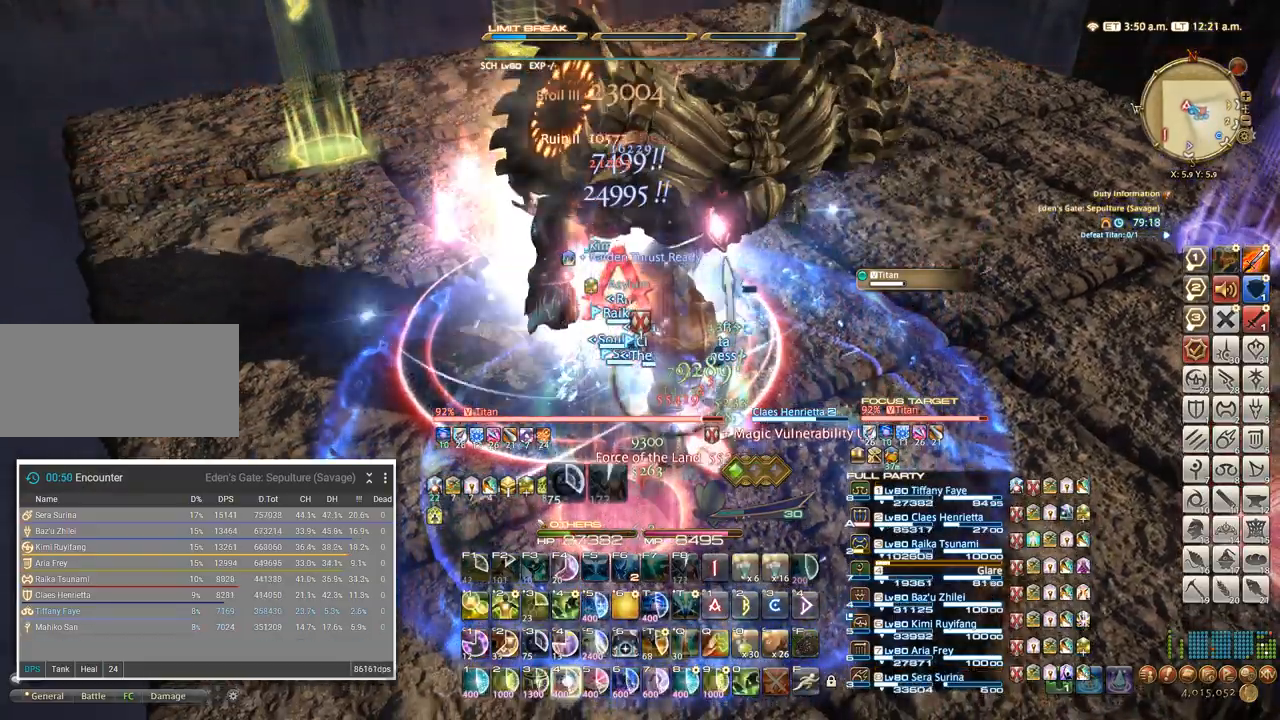
{"keys": ["4"], "events": [[34, "4", "up"], [84, "4", "down"], [184, "4", "up"], [250, "4", "down"], [350, "4", "up"], [434, "4", "down"]]}
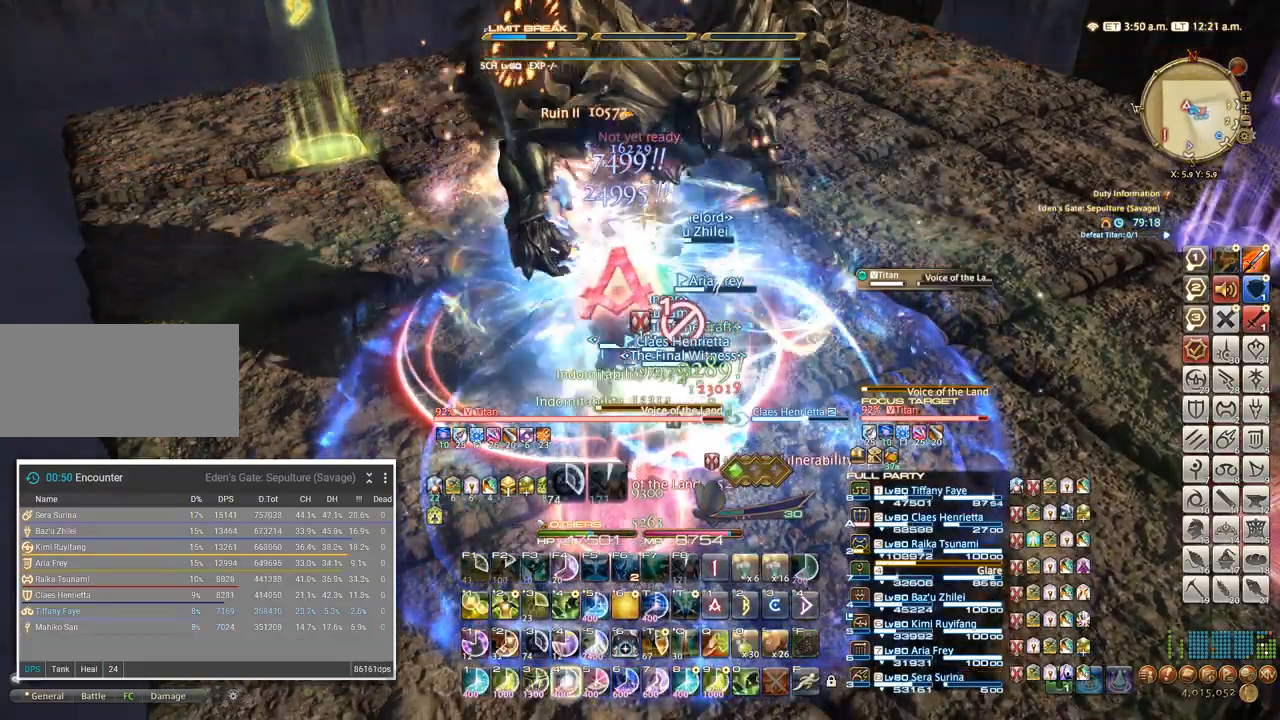
{"keys": [], "events": [[34, "4", "up"], [117, "4", "down"], [234, "4", "up"], [334, "4", "down"], [434, "4", "up"]]}
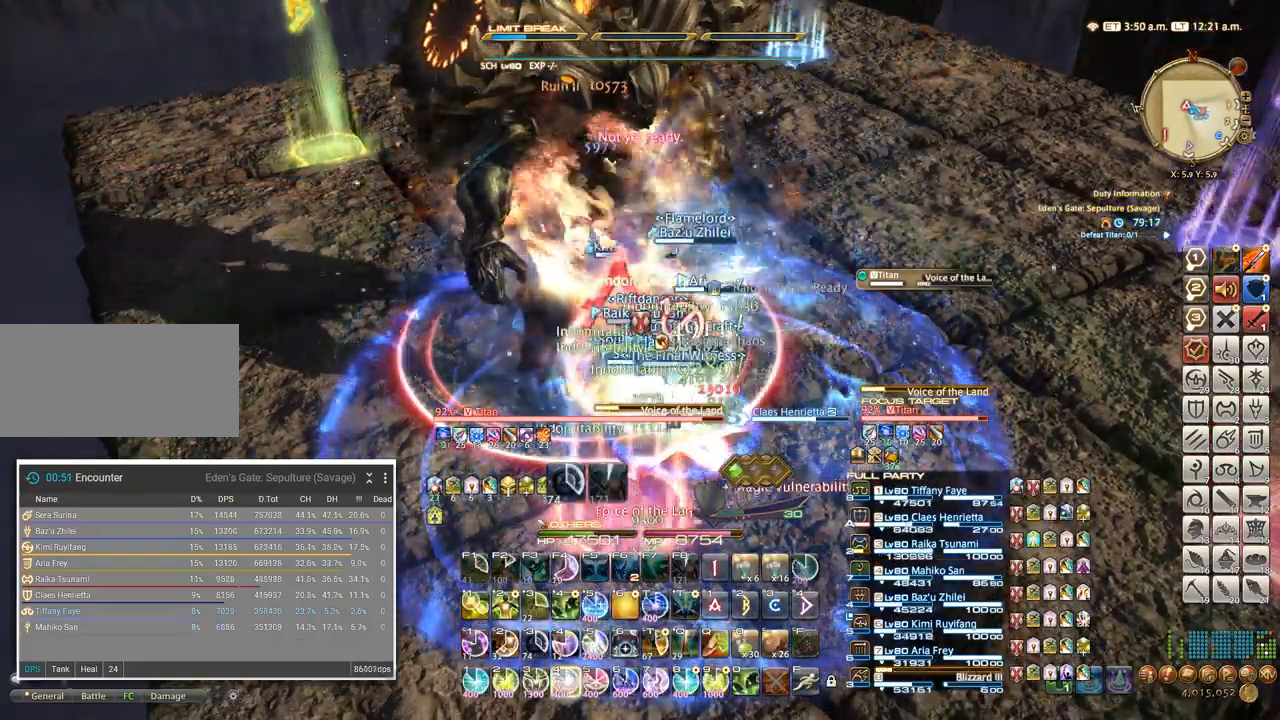
{"keys": ["4"], "events": [[34, "4", "down"], [134, "4", "up"], [234, "4", "down"], [350, "4", "up"], [434, "4", "down"]]}
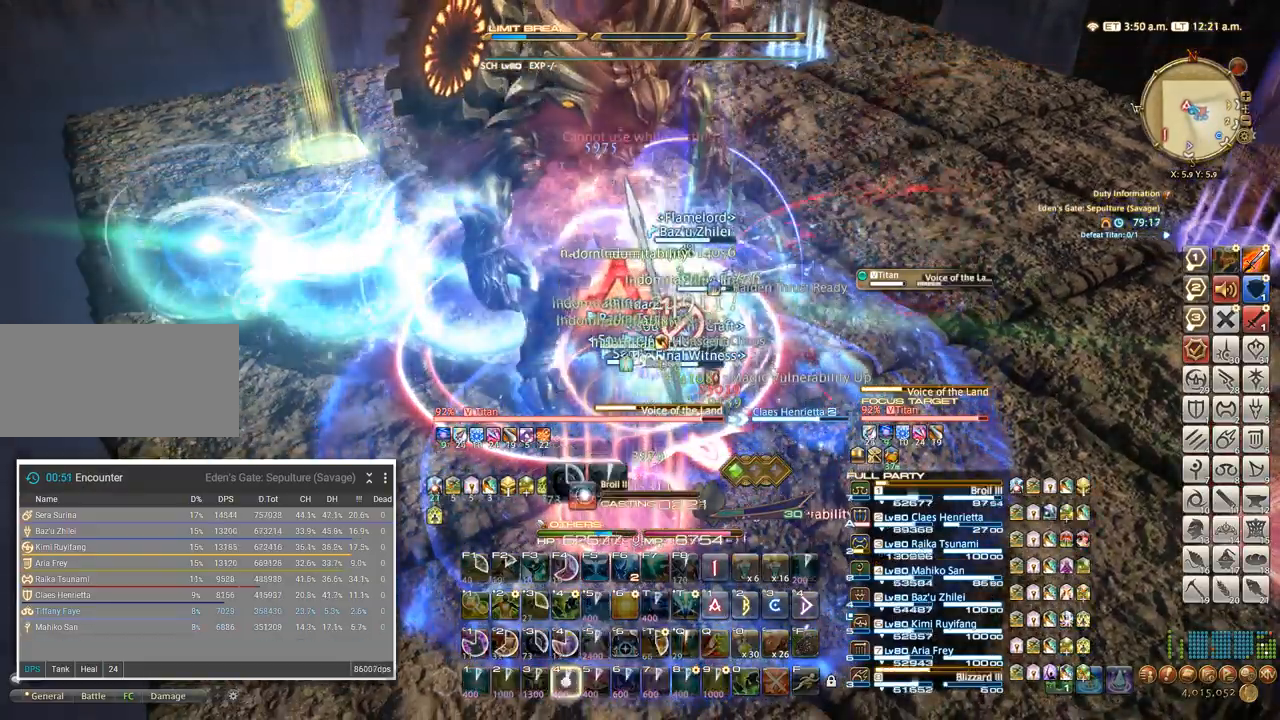
{"keys": [], "events": [[50, "4", "up"], [134, "4", "down"], [250, "4", "up"], [334, "4", "down"], [434, "4", "up"]]}
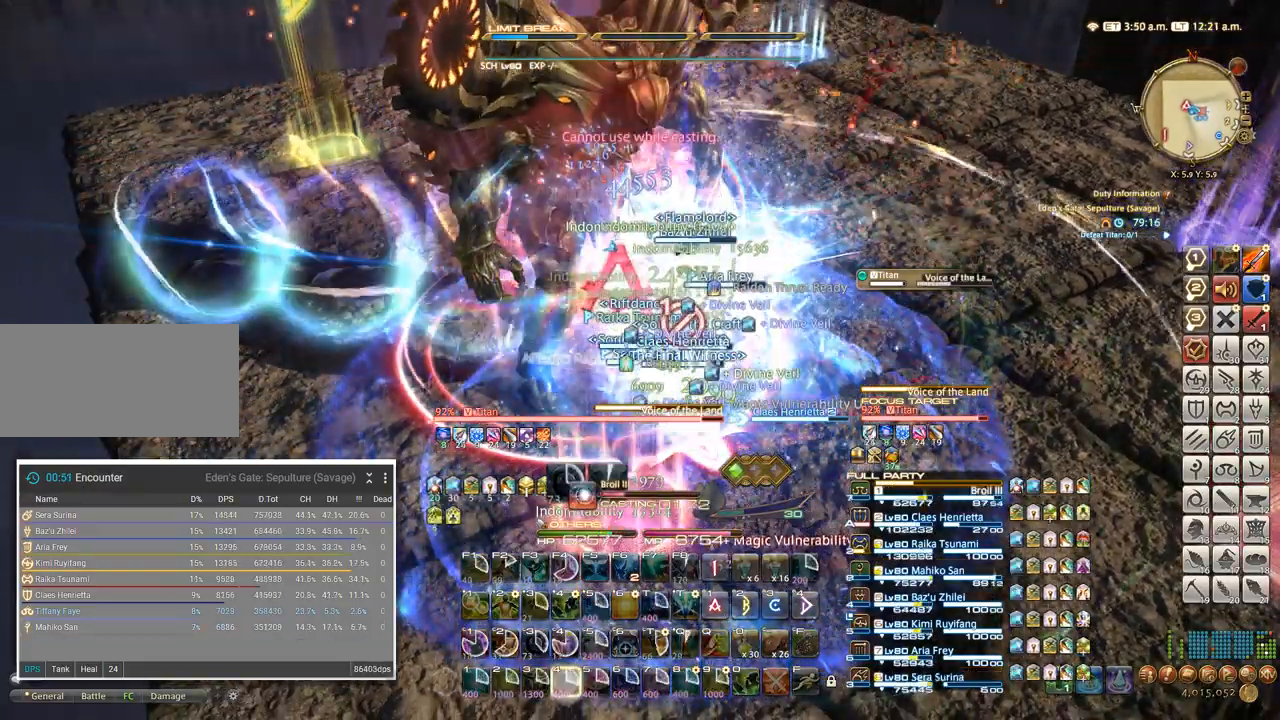
{"keys": [], "events": [[17, "4", "down"], [117, "4", "up"], [217, "4", "down"], [317, "4", "up"], [400, "4", "down"], [484, "4", "up"]]}
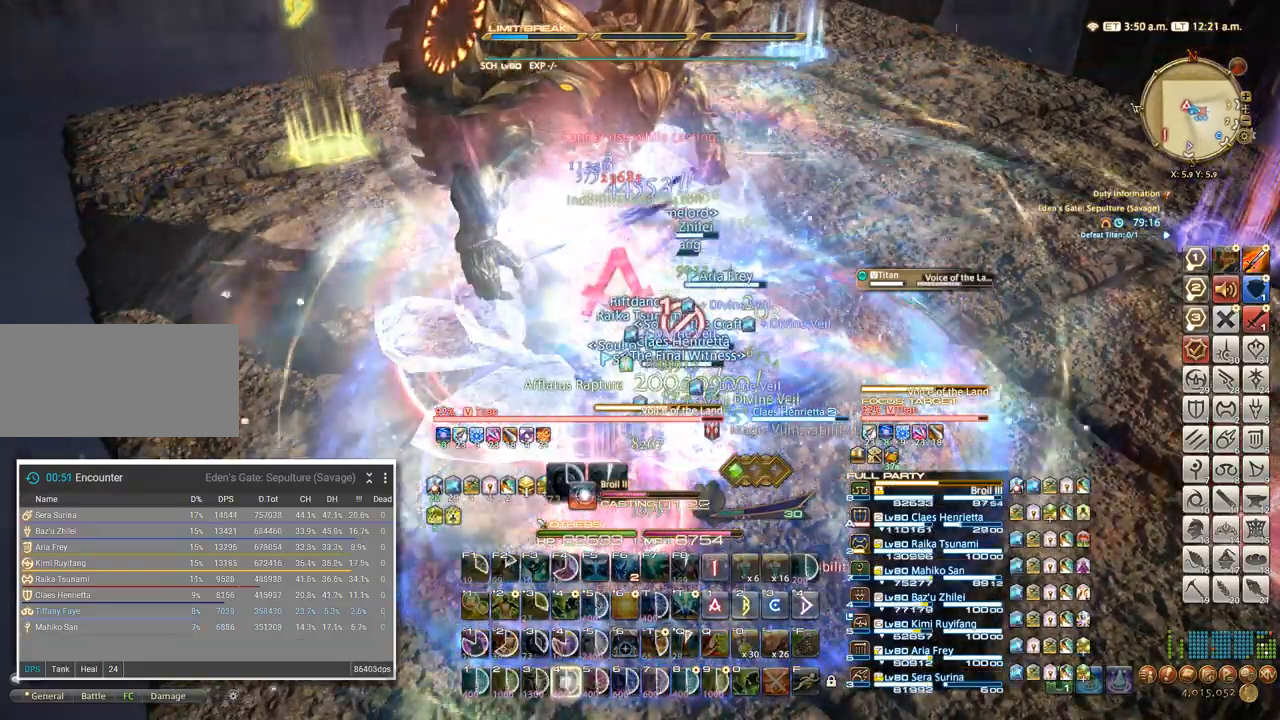
{"keys": ["4"], "events": [[67, "4", "down"], [150, "4", "up"], [284, "4", "down"], [367, "4", "up"], [500, "4", "down"]]}
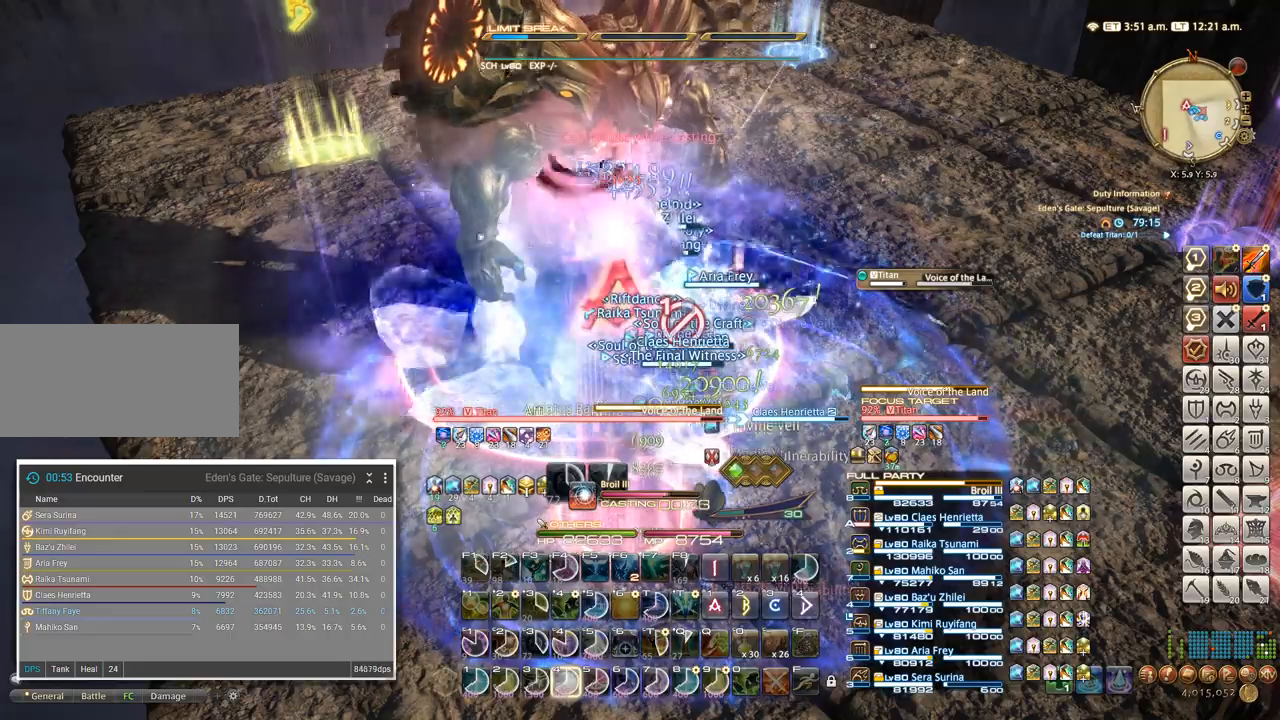
{"keys": ["4"], "events": [[117, "4", "up"], [234, "4", "down"], [350, "4", "up"], [434, "4", "down"]]}
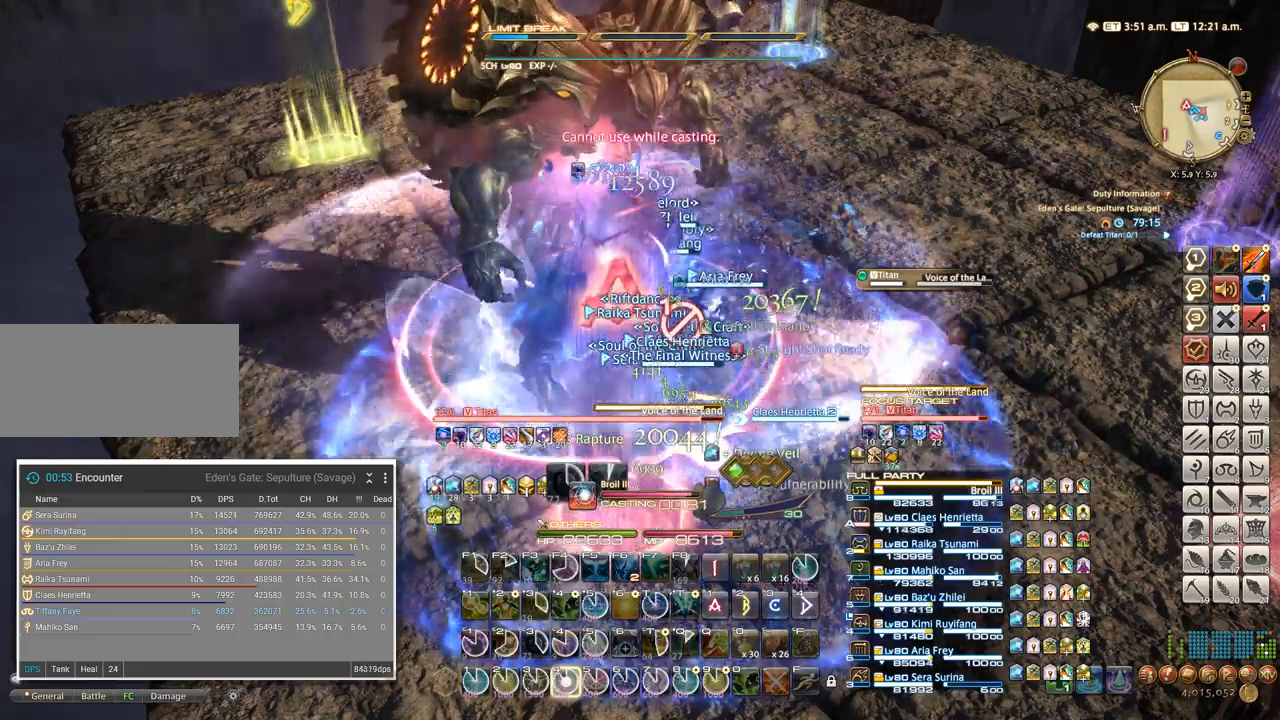
{"keys": [], "events": [[67, "4", "up"], [167, "4", "down"], [284, "4", "up"], [400, "4", "down"], [500, "4", "up"]]}
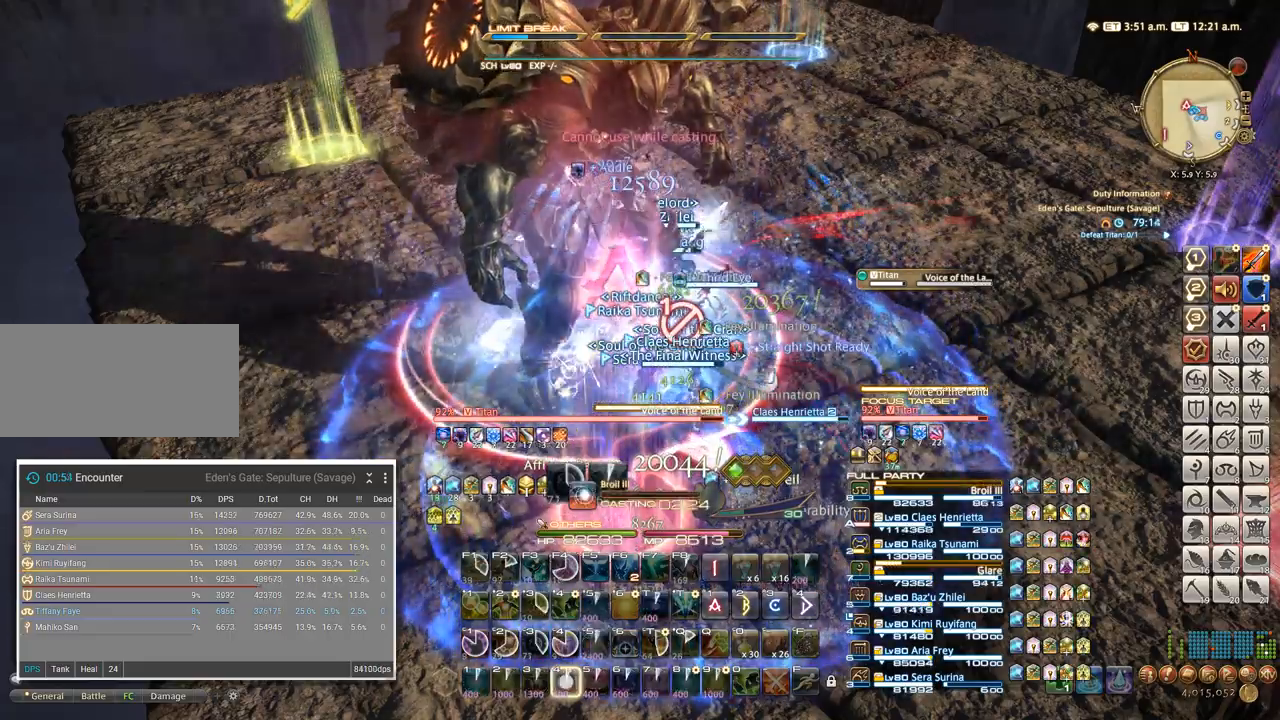
{"keys": ["4"], "events": [[100, "4", "down"], [200, "4", "up"], [300, "4", "down"], [400, "4", "up"], [484, "4", "down"]]}
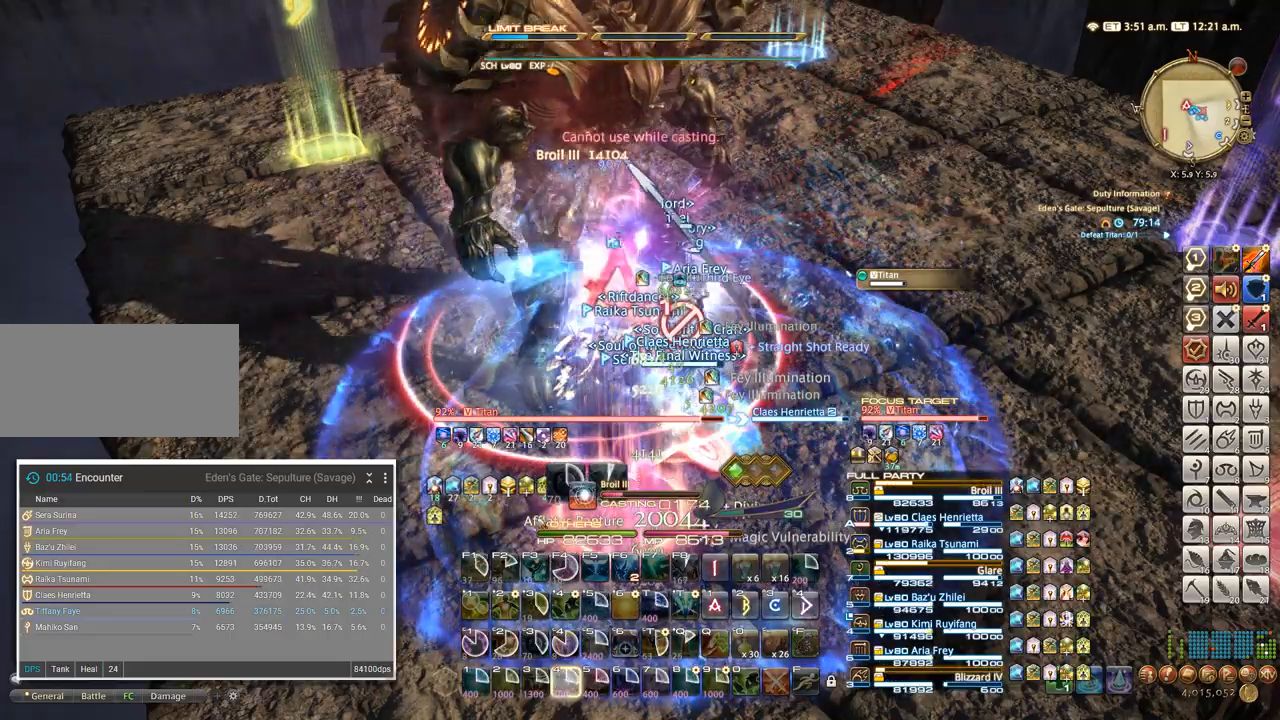
{"keys": ["4"], "events": [[84, "4", "up"], [150, "4", "down"], [250, "4", "up"], [334, "4", "down"], [400, "4", "up"], [484, "4", "down"]]}